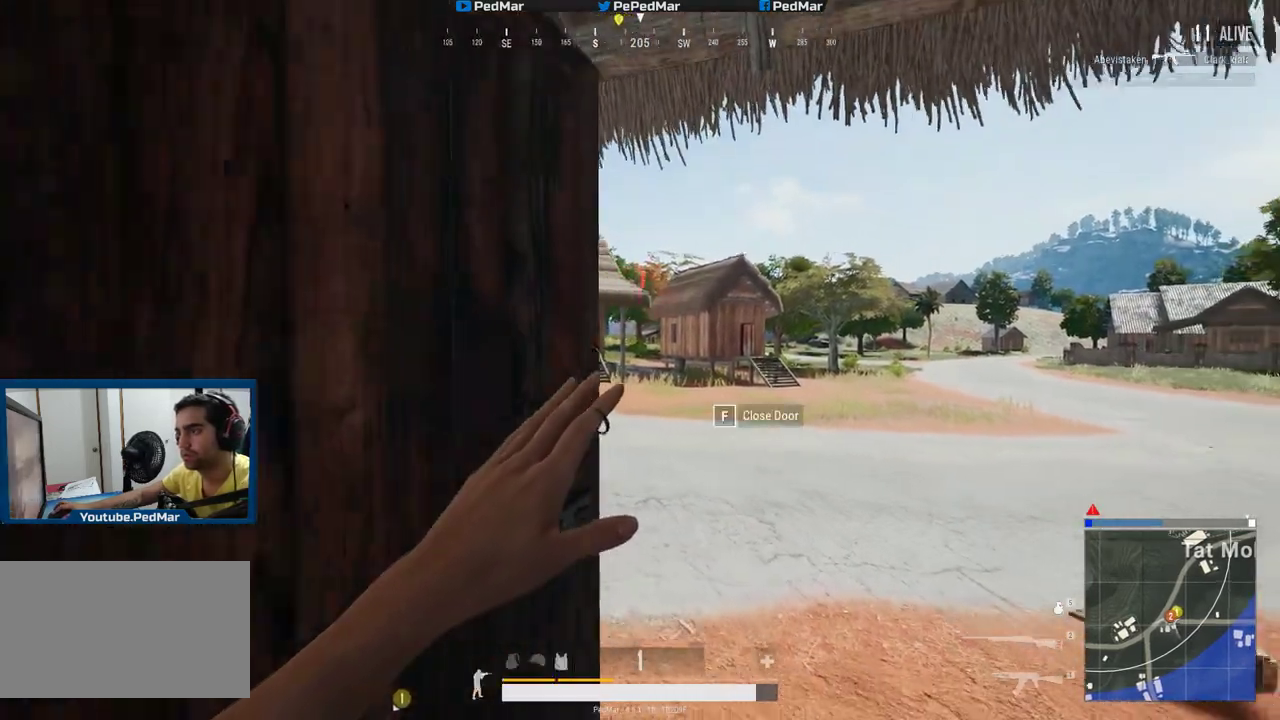
Gameplay with keyboard and mouse; each line is a JSON object with the keys and mouse buttons held at the frame after it. "events" lists presses ("down") and releases ("up") of "a", "c", "ctrl", "d", "e", "f", "q", "r", "s", "shift", "space", "tab", "w", "x", "z", "mouse_left", "mouse_wheel", "mouse_right", "mouse_mb4" and "mouse_mb5" between this image and that frame as [ms after this image, input, new state], when the widget could be followed in between. "mouse_left", "mouse_wheel", "mouse_right", "mouse_mb4", "mouse_mb5" = the "left", "wheel", "right", "mb4", "mb5" buttons of the "mouse" list. No other keys are recorded. "wheel" means that the mouse wheel is clicked or scrolled. Not read: mouse_move.
{"keys": ["d", "s"], "mouse": [], "events": [[16, "s", "up"], [50, "s", "down"], [333, "d", "down"], [350, "mouse_left", "up"]]}
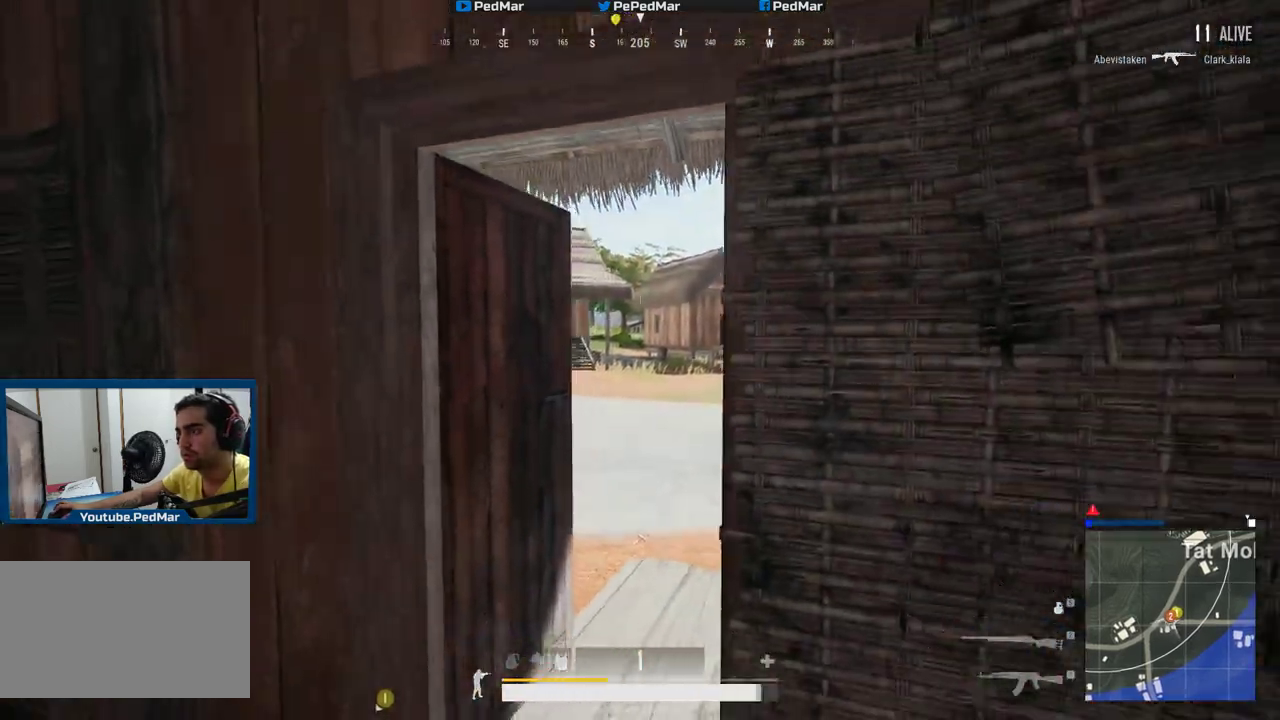
{"keys": ["d", "shift"], "mouse": [], "events": [[83, "shift", "down"], [117, "a", "down"], [117, "d", "up"], [133, "d", "down"], [150, "d", "up"], [334, "s", "up"], [450, "a", "up"], [484, "d", "down"]]}
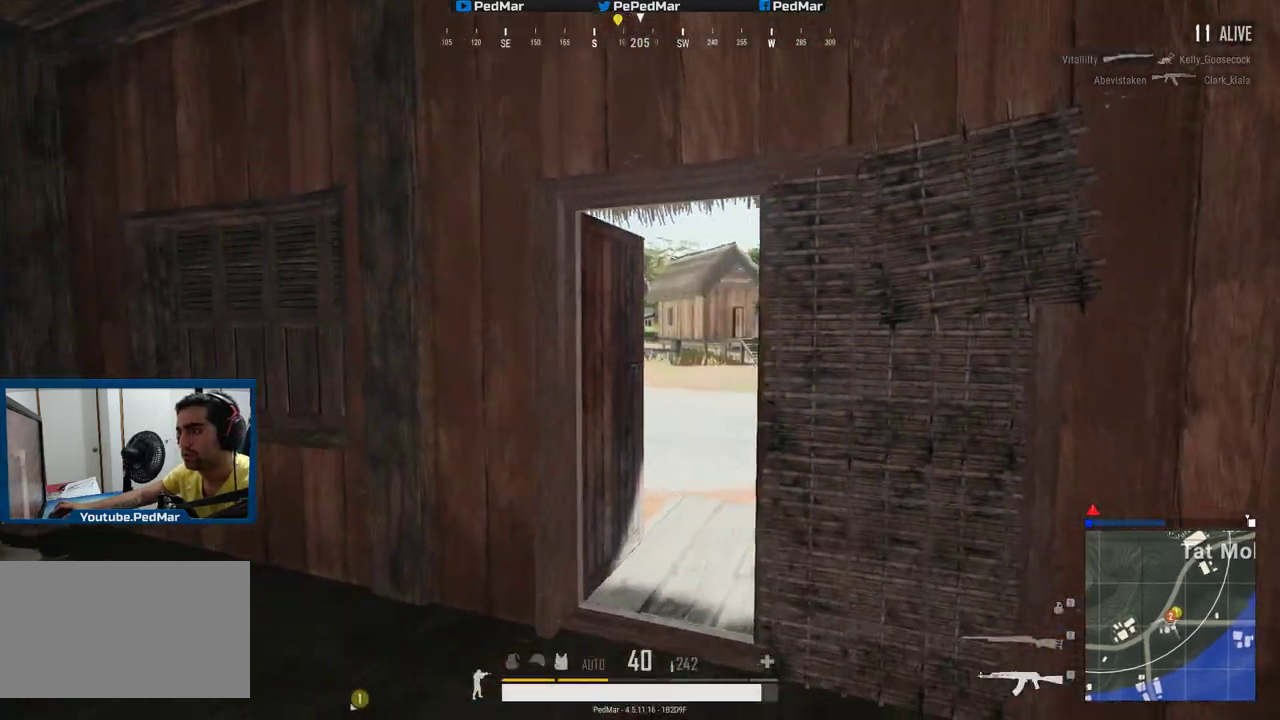
{"keys": ["shift", "w"], "mouse": [], "events": [[66, "d", "up"], [166, "w", "down"]]}
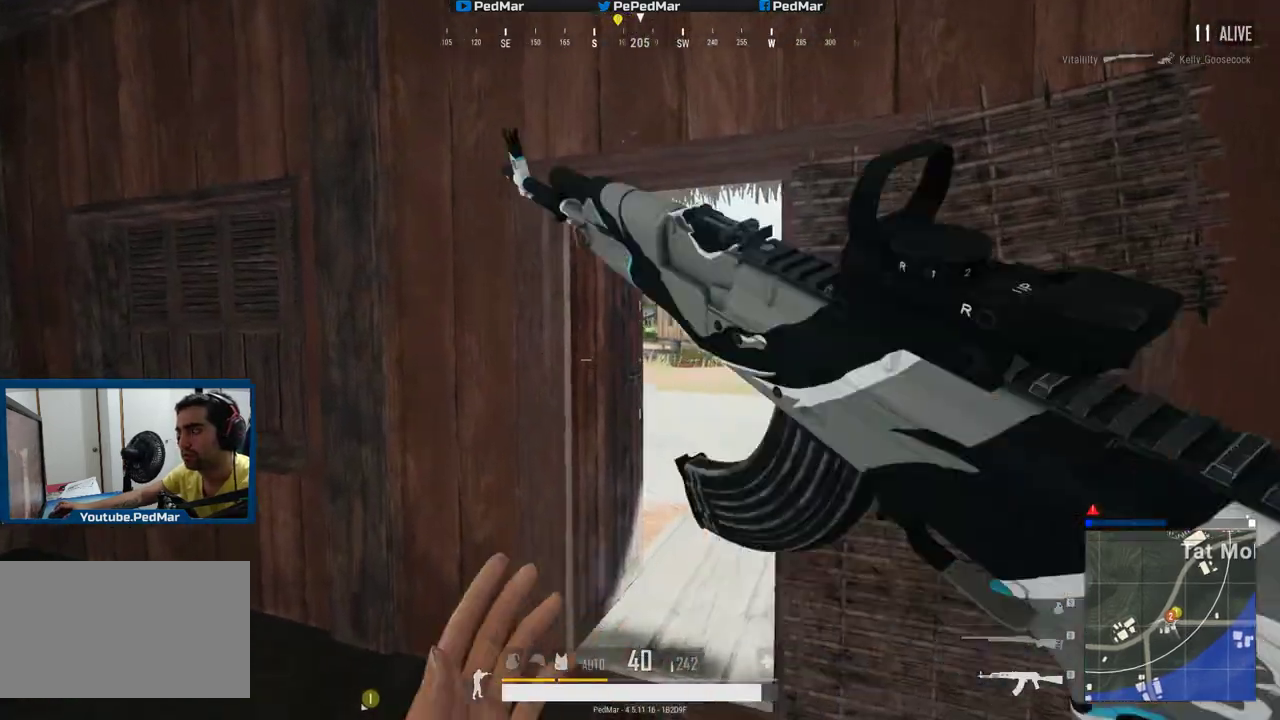
{"keys": ["a"], "mouse": [], "events": [[150, "w", "up"], [167, "a", "down"], [217, "a", "up"], [217, "d", "down"], [234, "shift", "up"], [450, "d", "up"], [467, "a", "down"]]}
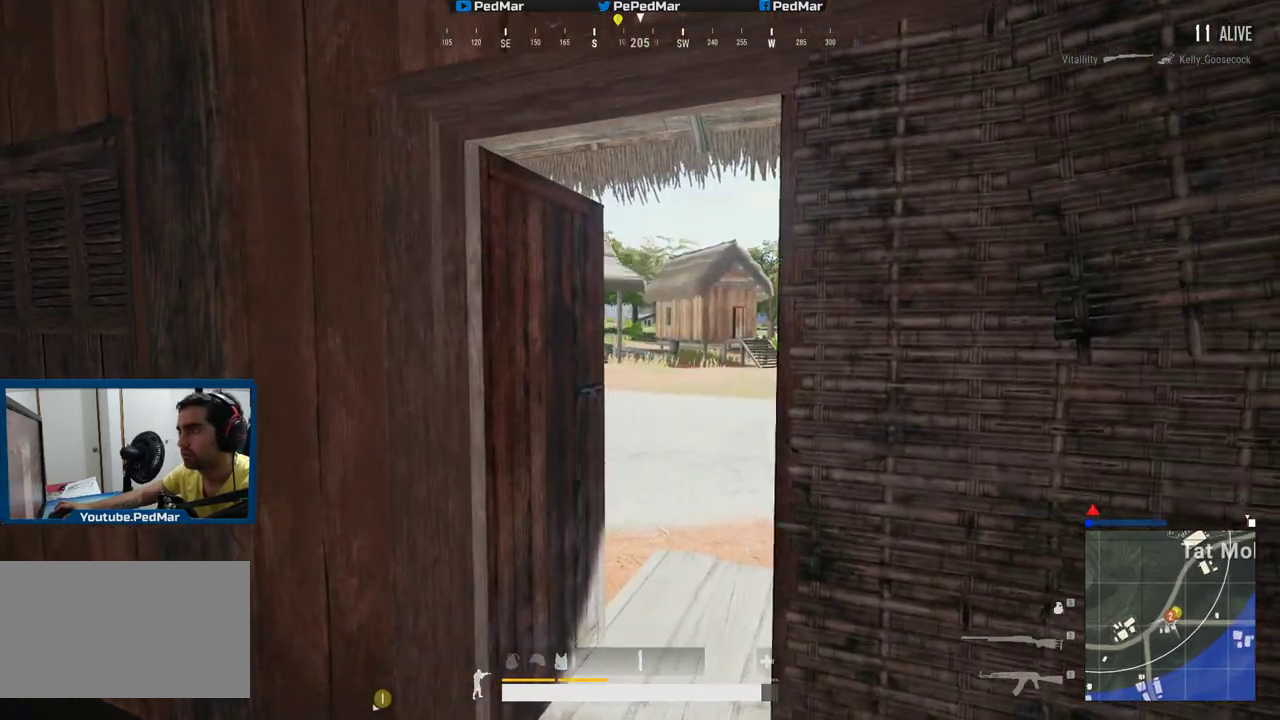
{"keys": ["a", "w"], "mouse": [], "events": [[233, "w", "down"], [333, "w", "up"], [367, "w", "down"]]}
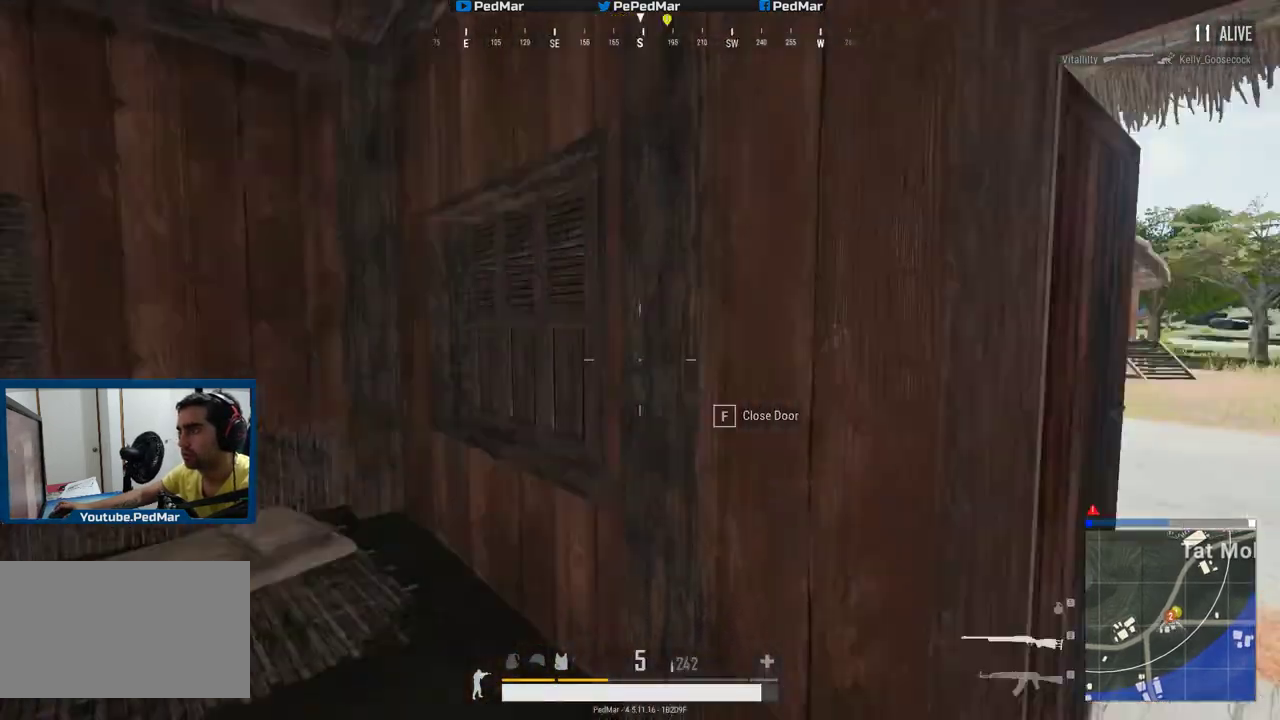
{"keys": ["a", "shift", "w"], "mouse": [], "events": [[33, "shift", "down"]]}
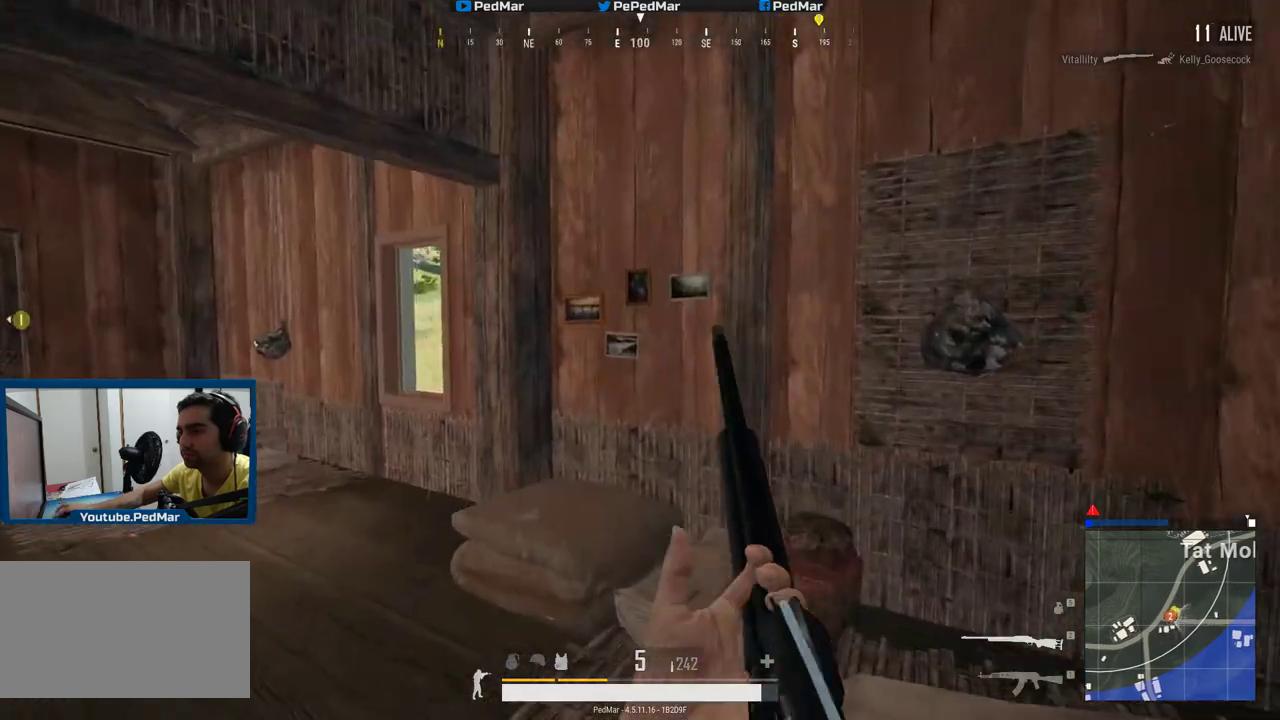
{"keys": ["a", "shift", "w"], "mouse": [], "events": []}
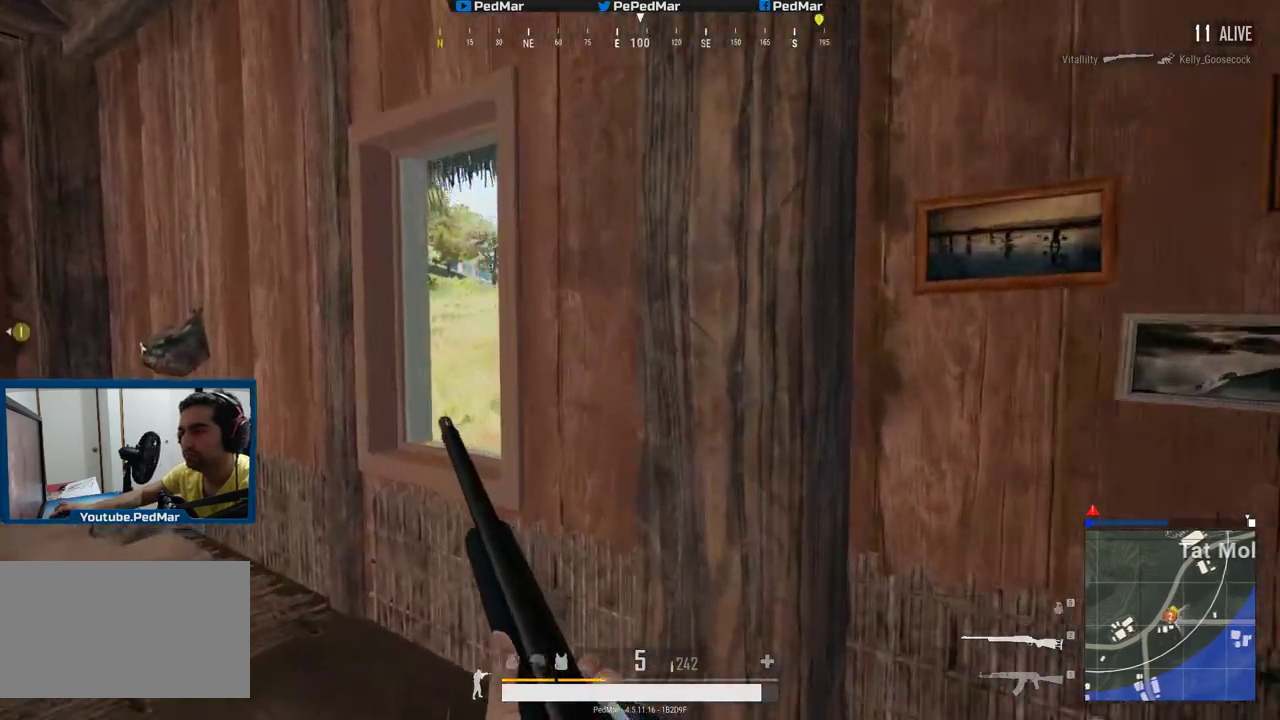
{"keys": ["a", "shift"], "mouse": [], "events": [[217, "w", "up"]]}
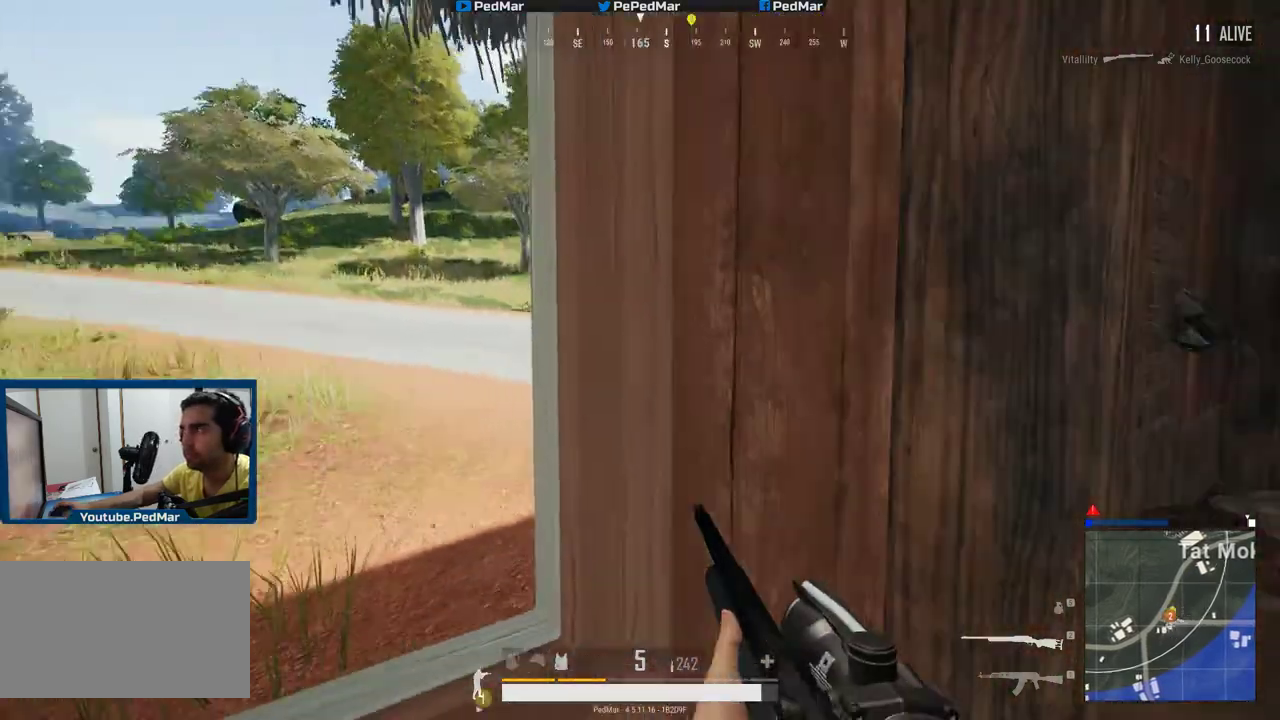
{"keys": ["d", "shift"], "mouse": [], "events": [[133, "s", "down"], [216, "a", "up"], [233, "s", "up"], [383, "d", "down"]]}
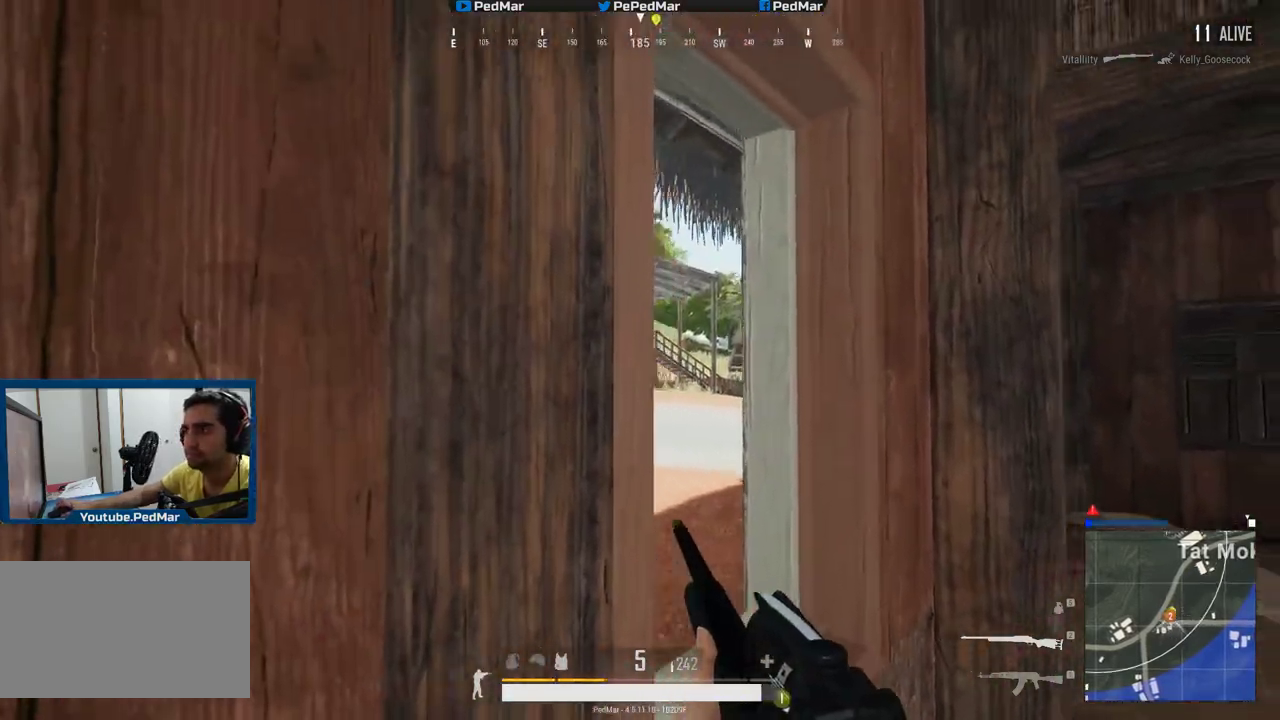
{"keys": ["a"], "mouse": [], "events": [[100, "d", "up"], [117, "a", "down"], [217, "mouse_right", "down"], [250, "a", "up"], [284, "a", "down"], [317, "mouse_right", "up"], [350, "shift", "up"]]}
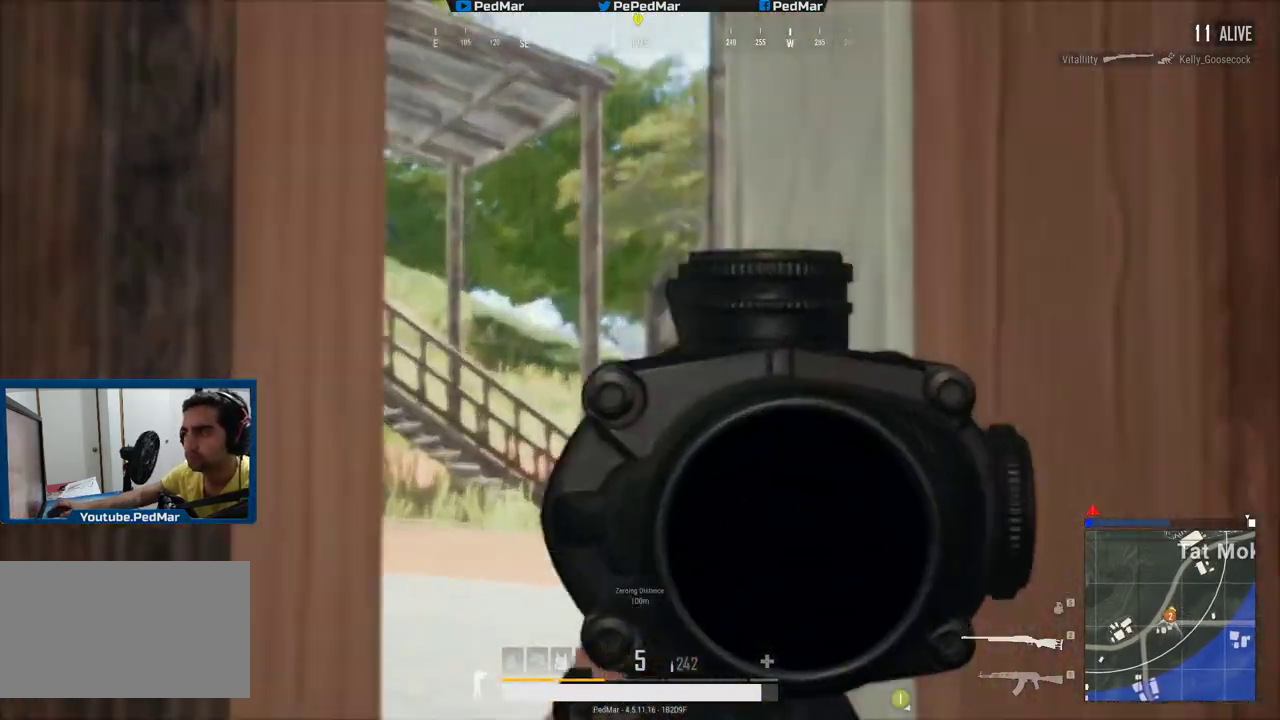
{"keys": ["a"], "mouse": [], "events": [[33, "a", "up"], [133, "q", "down"], [200, "q", "up"], [216, "d", "down"], [433, "d", "up"], [483, "a", "down"]]}
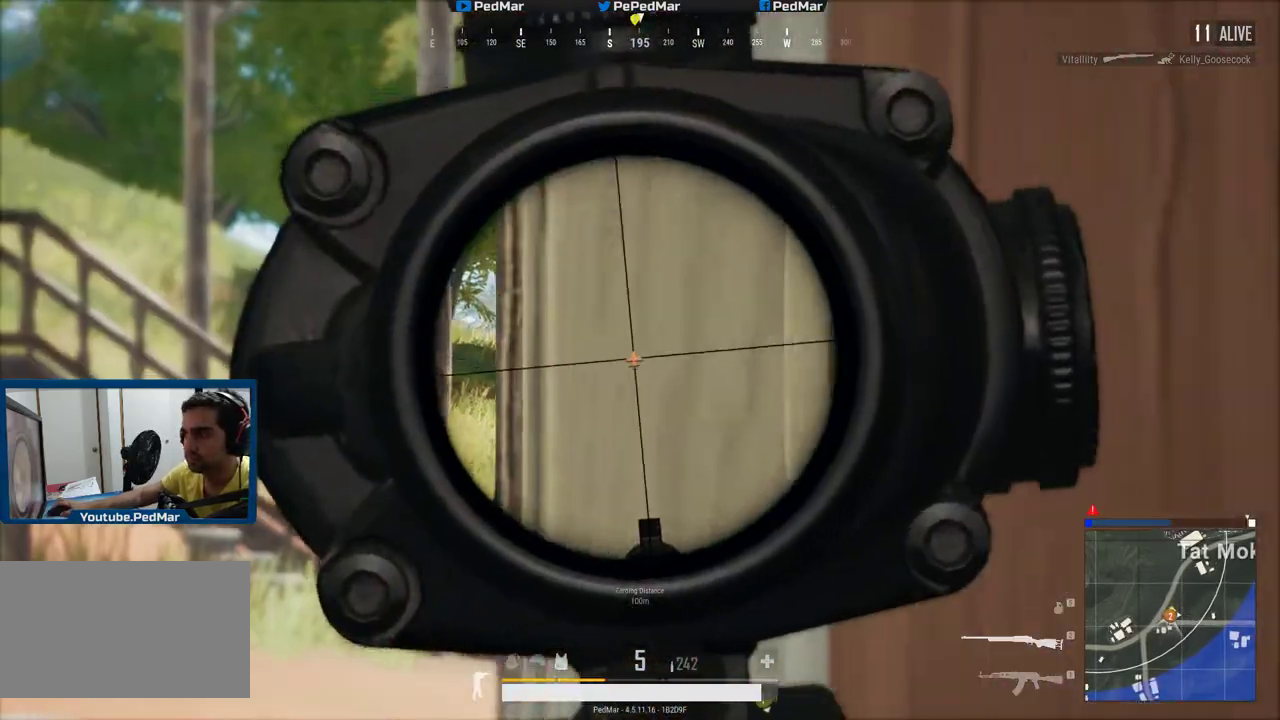
{"keys": [], "mouse": [], "events": [[67, "a", "up"]]}
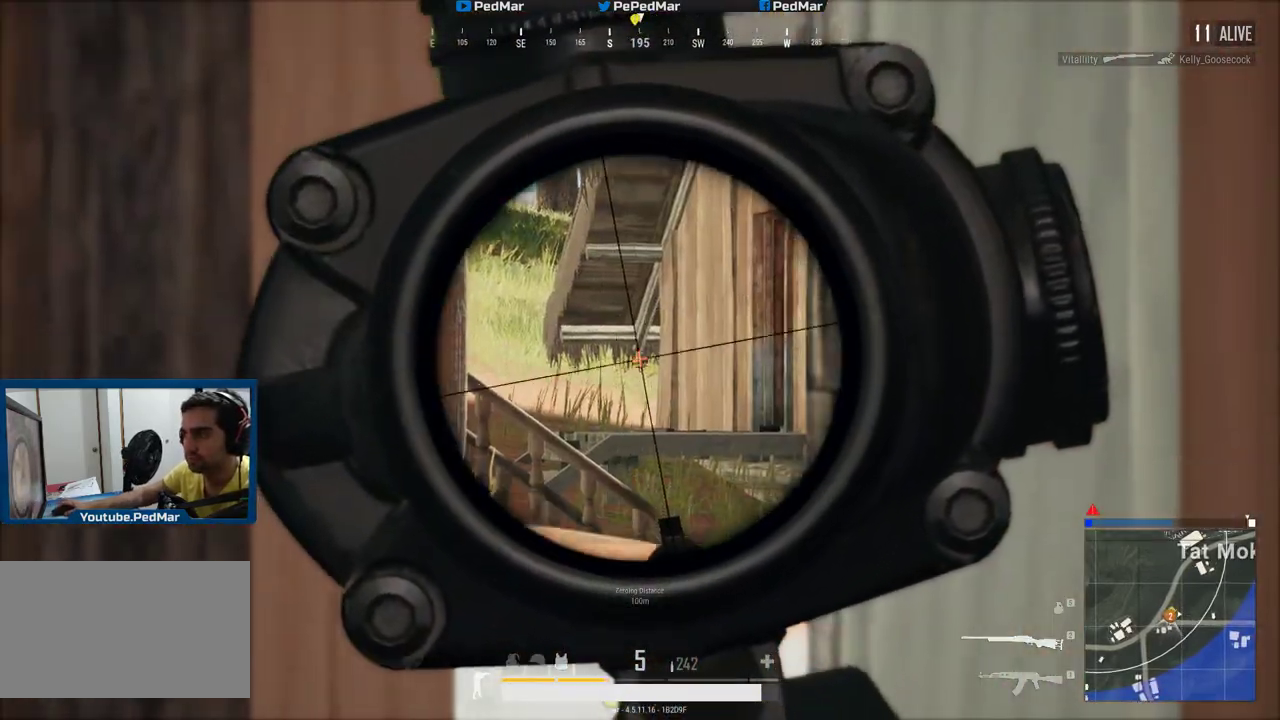
{"keys": ["d"], "mouse": [], "events": [[316, "mouse_right", "down"], [383, "d", "down"], [400, "q", "down"], [417, "mouse_right", "up"], [483, "q", "up"]]}
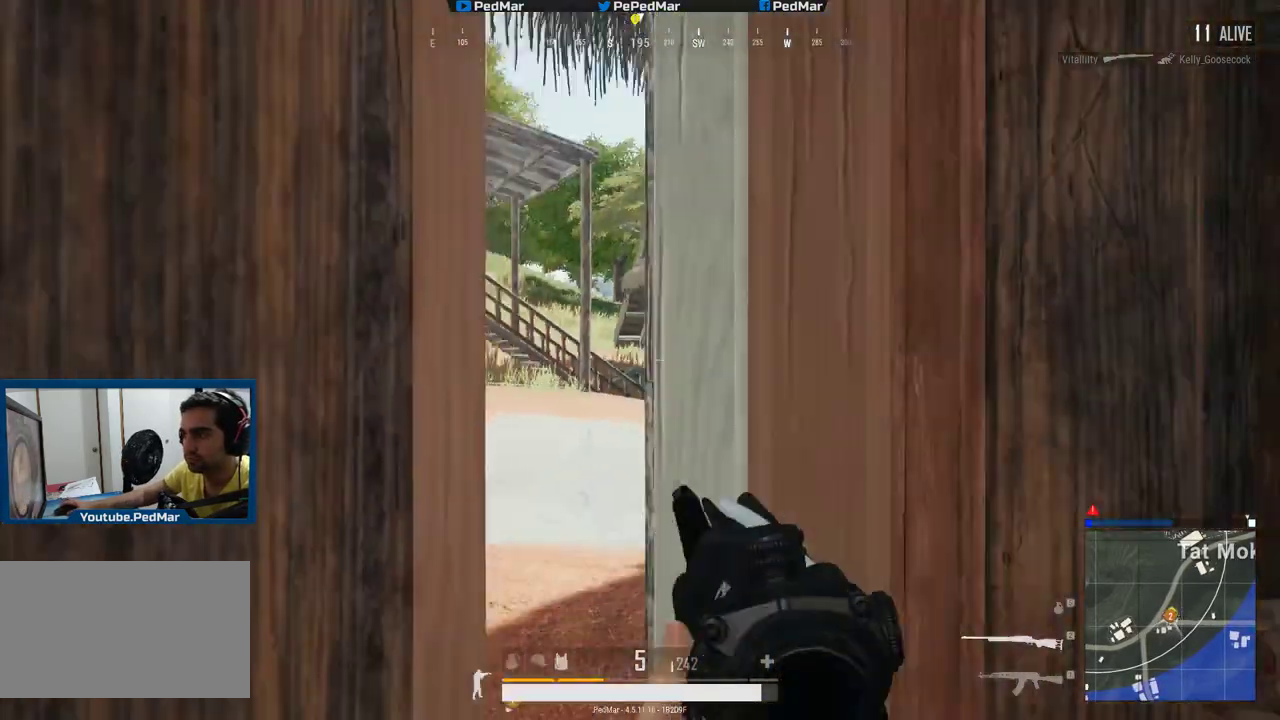
{"keys": ["d", "shift", "w"], "mouse": [], "events": [[117, "shift", "down"], [150, "w", "down"]]}
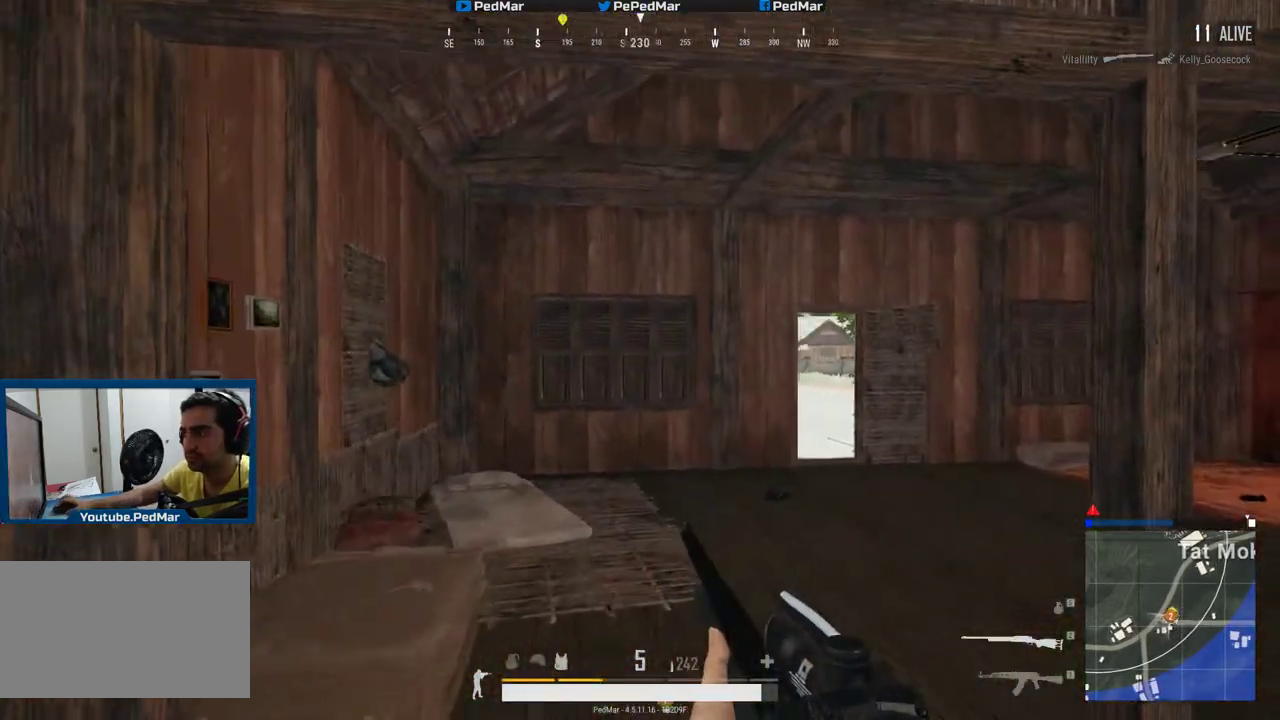
{"keys": ["d", "shift", "w"], "mouse": [], "events": []}
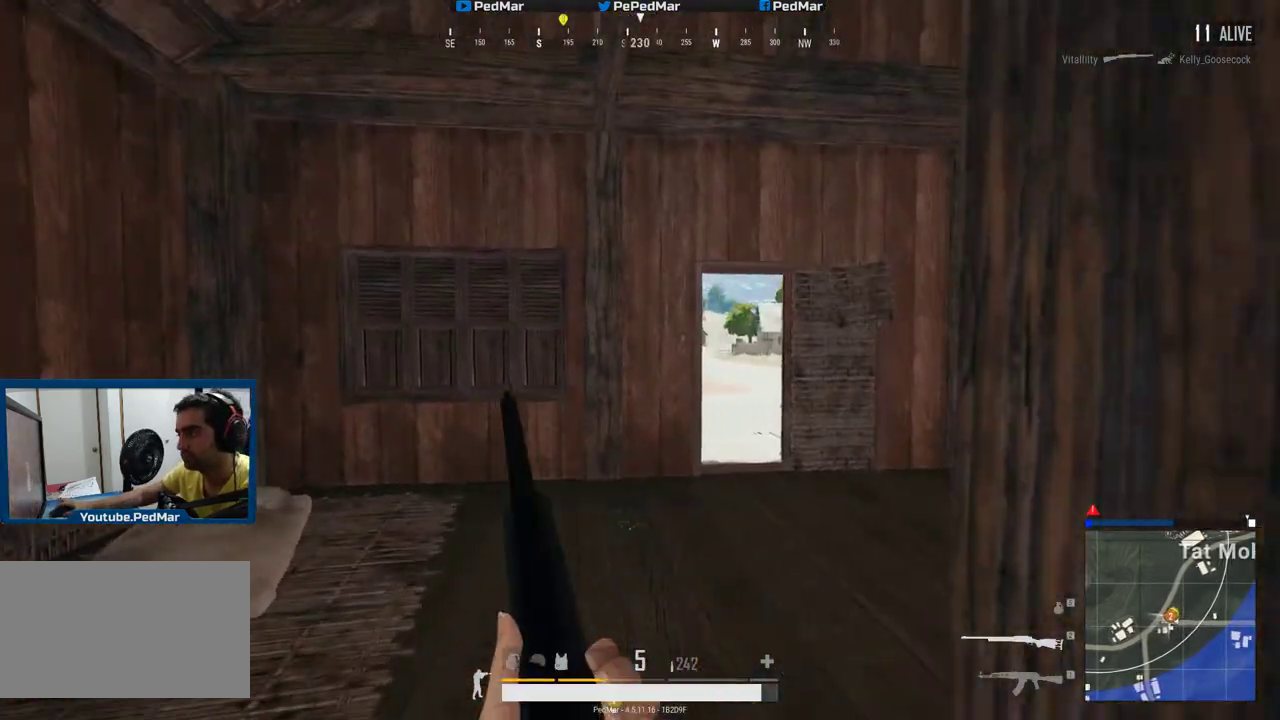
{"keys": ["d", "shift", "w"], "mouse": [], "events": []}
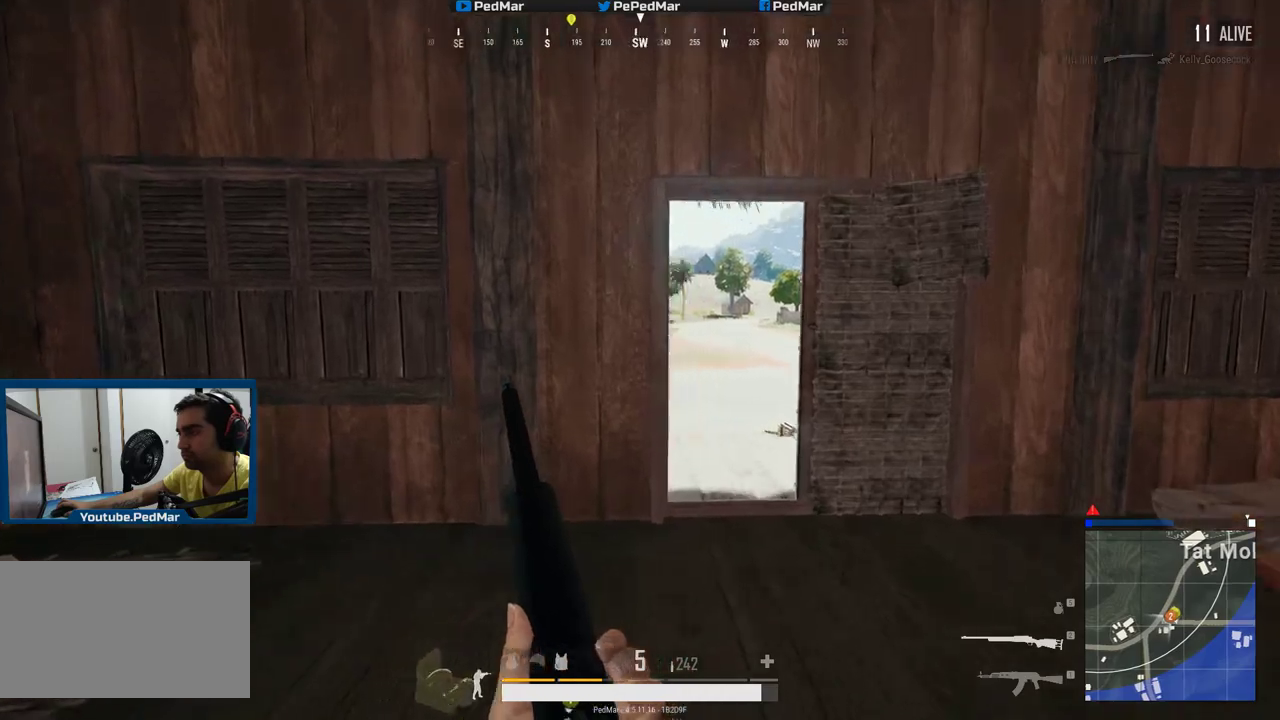
{"keys": ["shift"], "mouse": [], "events": [[33, "w", "up"], [250, "d", "up"], [300, "d", "down"], [333, "mouse_right", "down"], [350, "d", "up"], [400, "mouse_right", "up"]]}
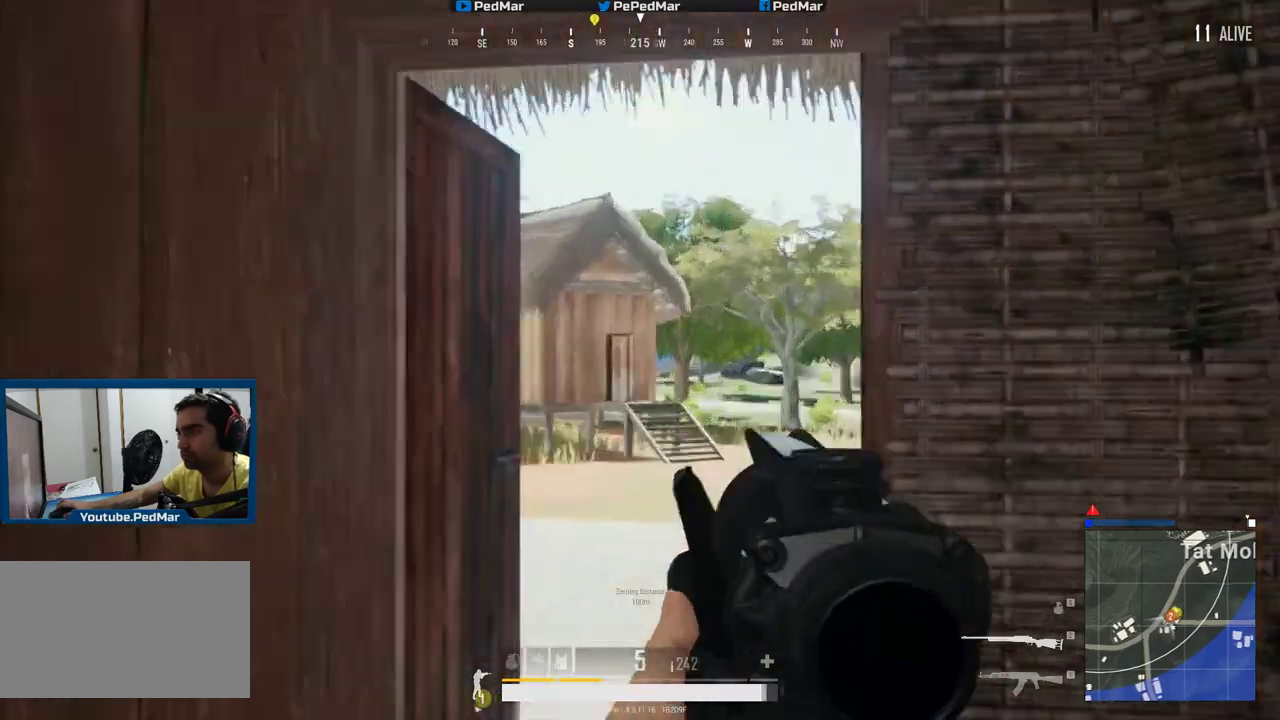
{"keys": ["shift"], "mouse": [], "events": [[17, "c", "down"], [83, "c", "up"]]}
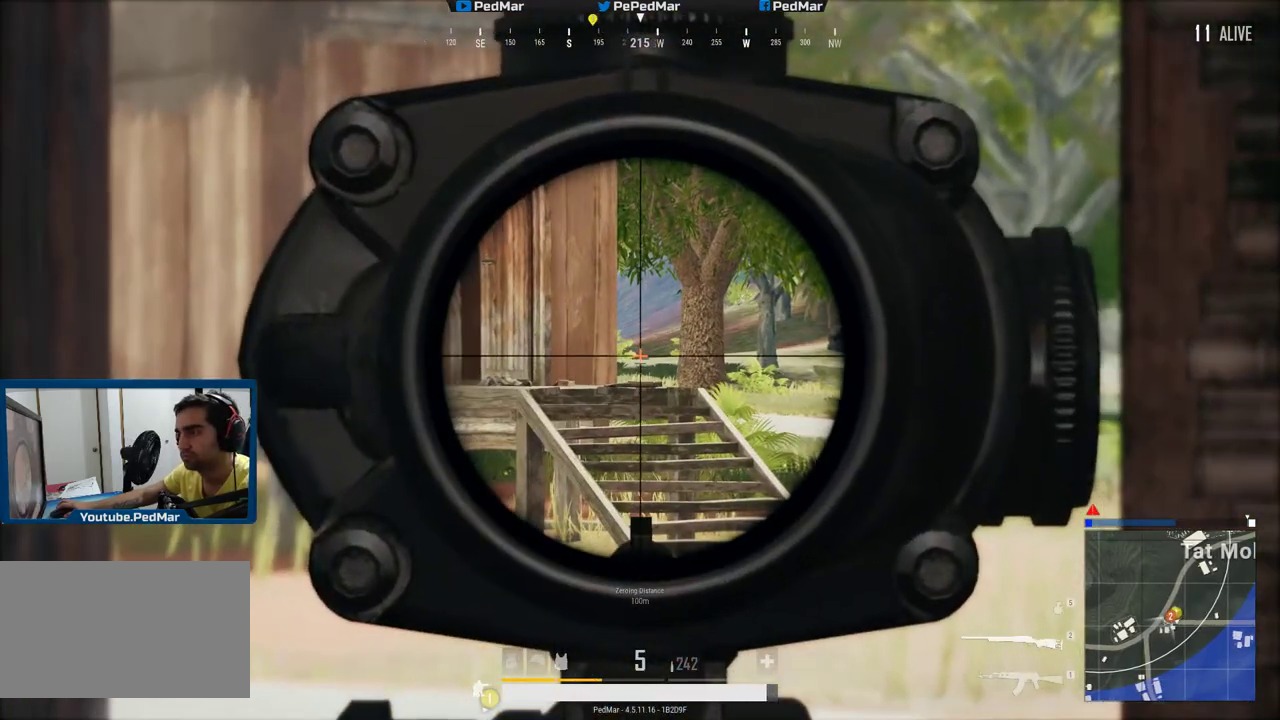
{"keys": ["d", "shift"], "mouse": [], "events": [[234, "d", "down"]]}
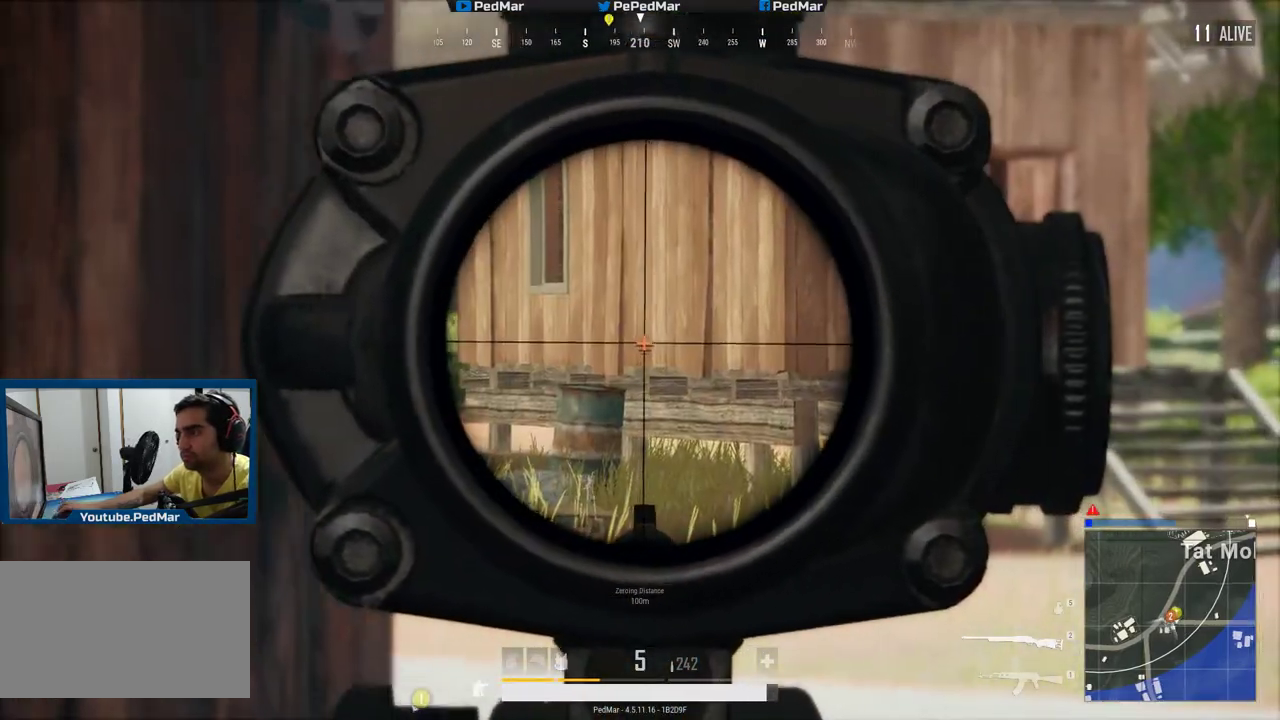
{"keys": ["shift"], "mouse": [], "events": [[250, "a", "down"], [334, "d", "up"], [384, "a", "up"]]}
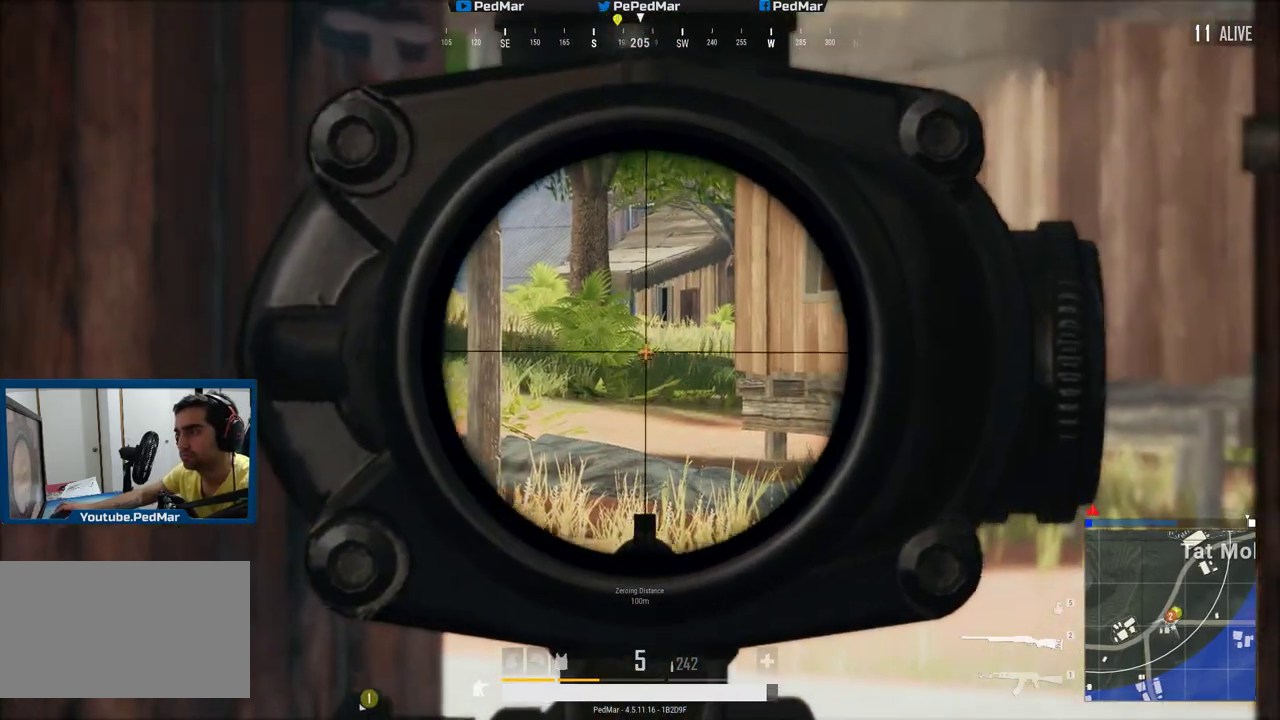
{"keys": ["d", "shift"], "mouse": [], "events": [[433, "d", "down"]]}
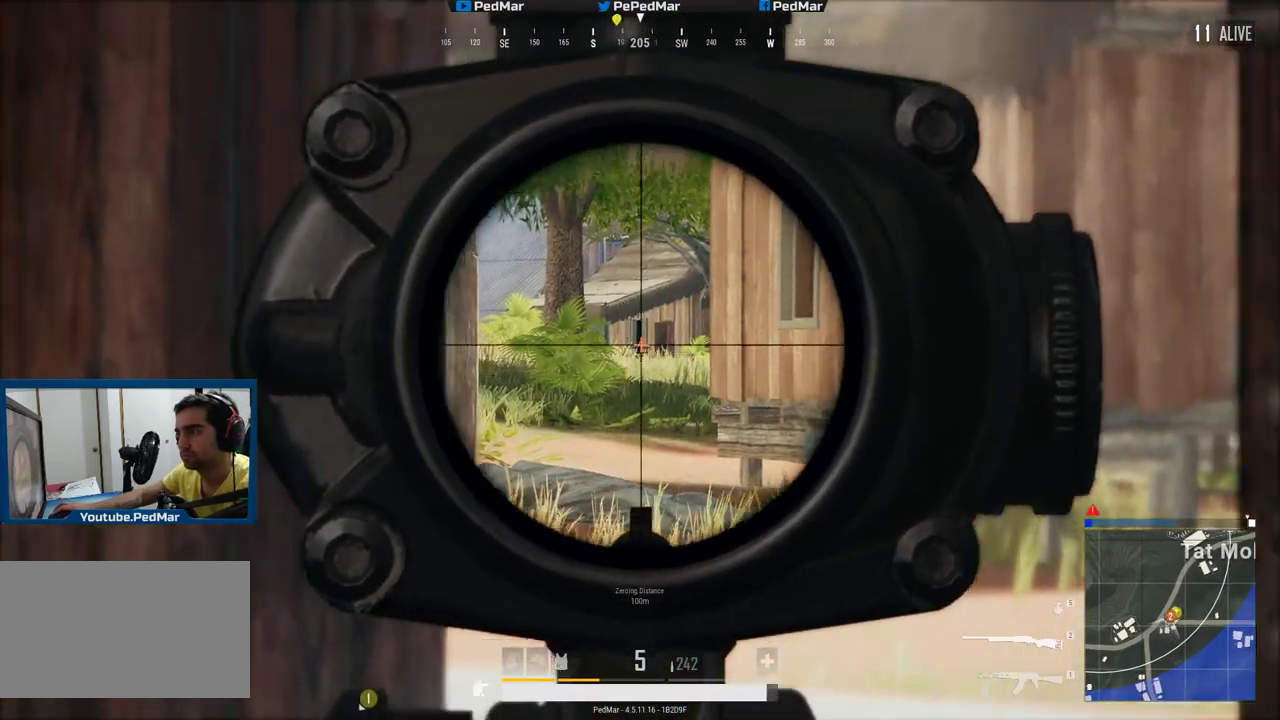
{"keys": ["shift"], "mouse": [], "events": [[83, "d", "up"], [184, "d", "down"], [234, "d", "up"], [317, "mouse_right", "down"], [434, "mouse_right", "up"]]}
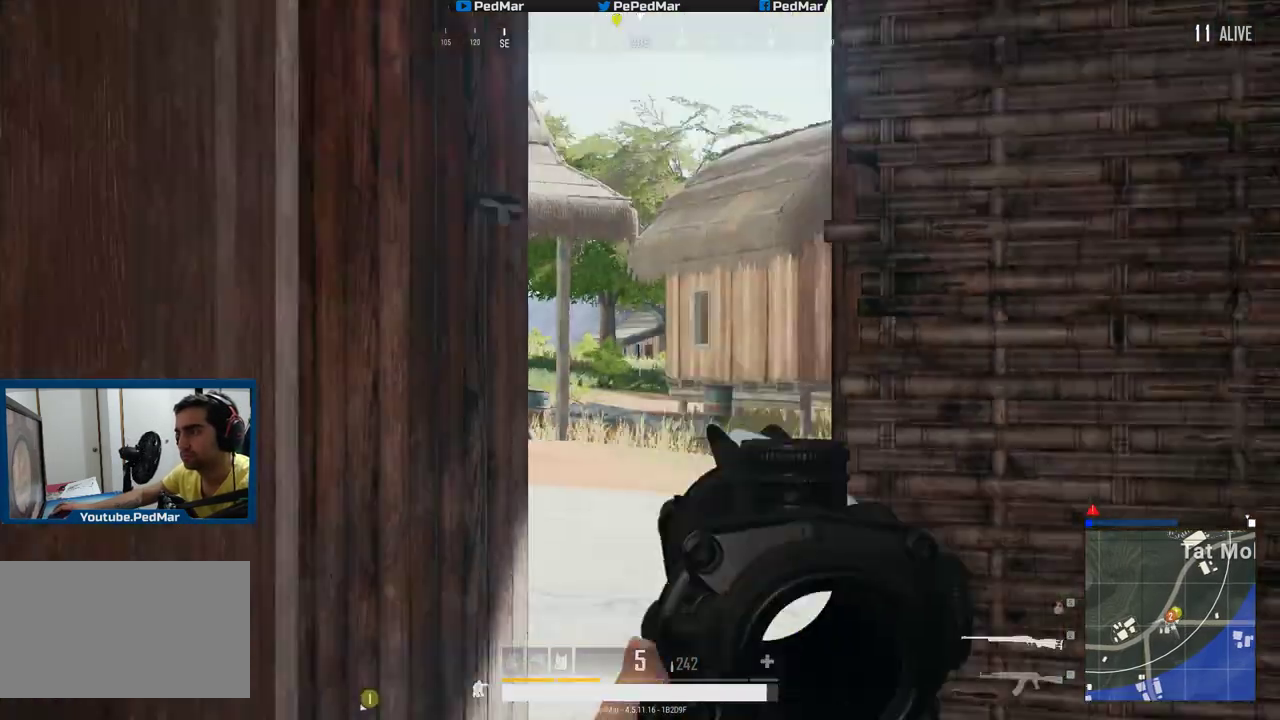
{"keys": ["shift", "w"], "mouse": [], "events": [[150, "w", "down"]]}
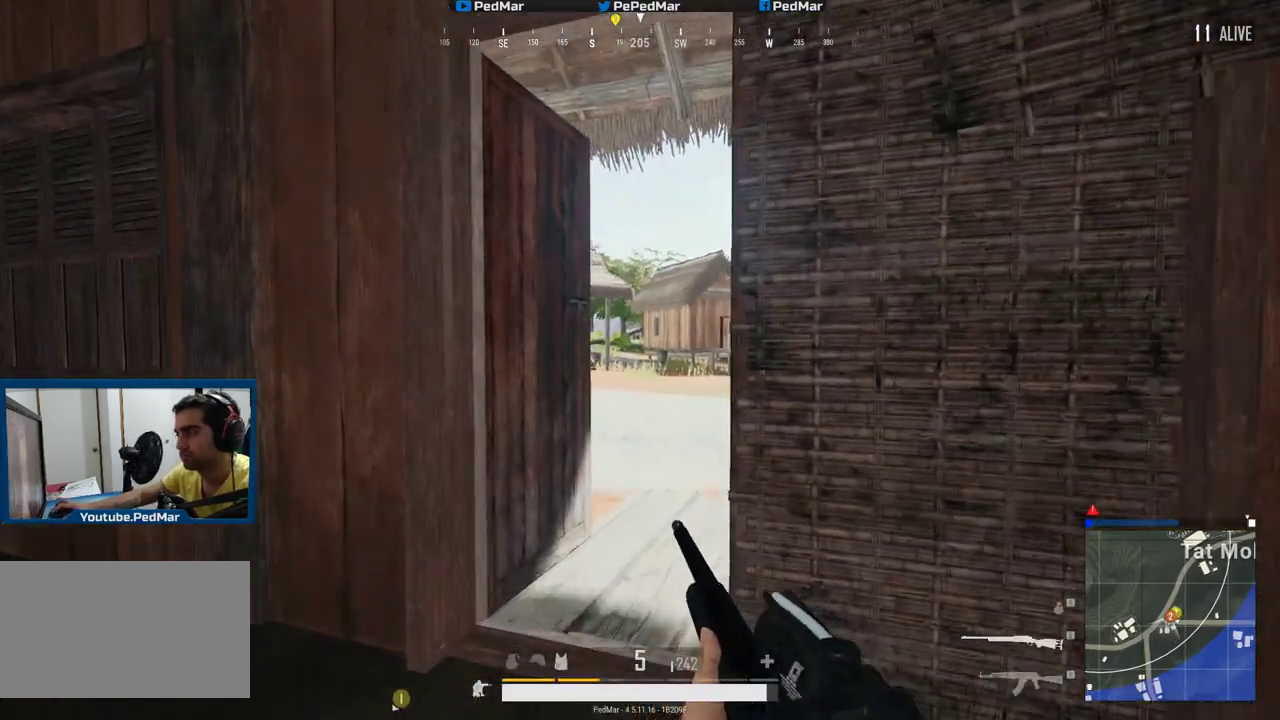
{"keys": [], "mouse": [], "events": [[17, "w", "up"], [117, "shift", "up"], [334, "d", "down"], [351, "mouse_right", "down"], [384, "d", "up"], [417, "mouse_right", "up"]]}
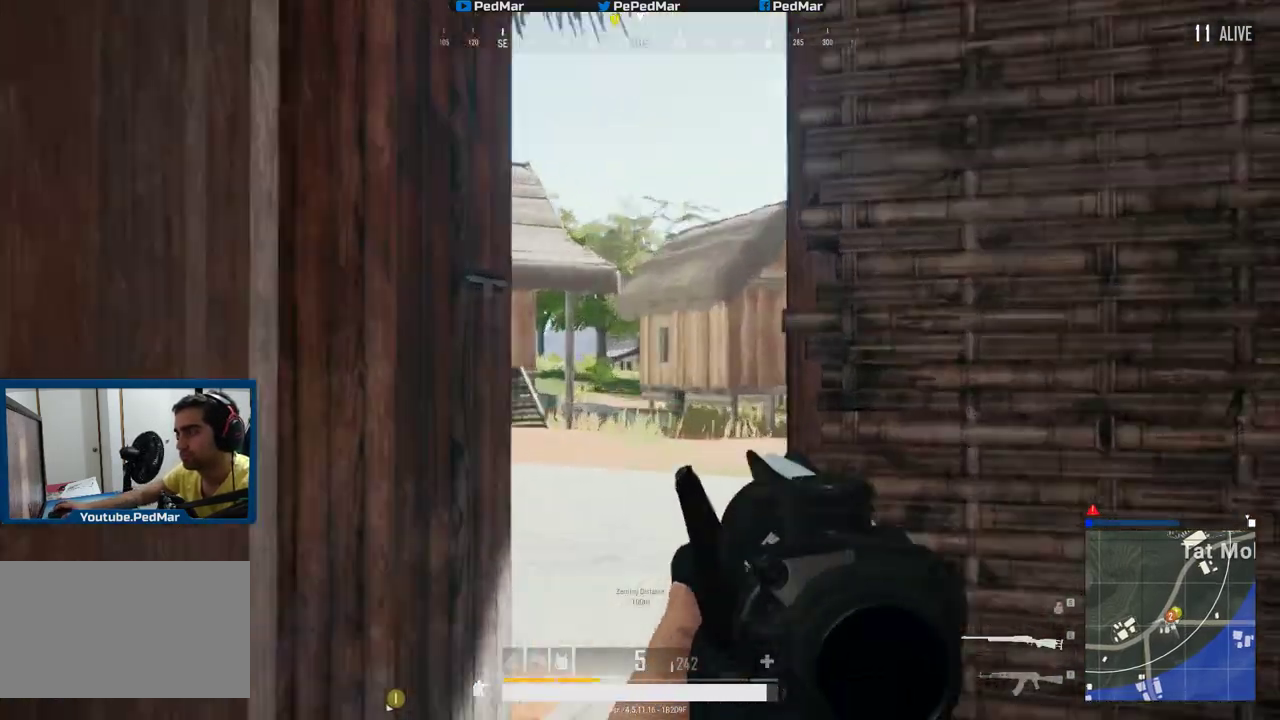
{"keys": [], "mouse": [], "events": []}
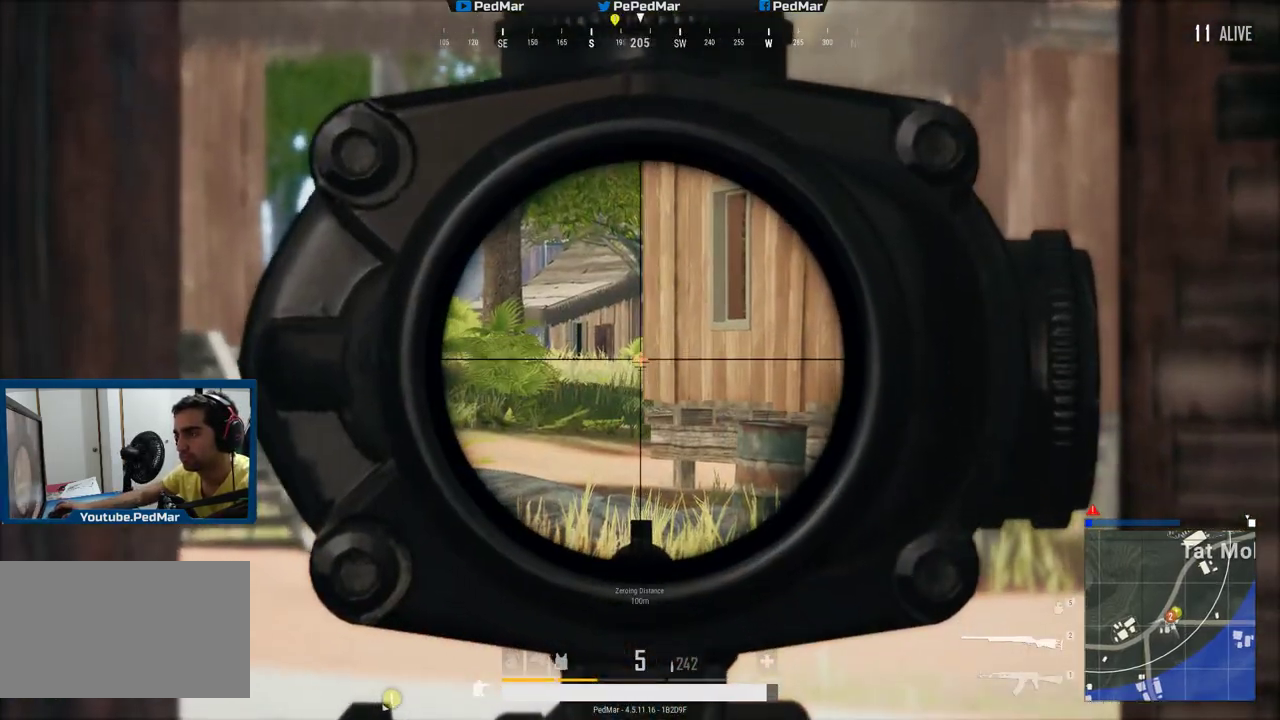
{"keys": [], "mouse": [], "events": [[150, "d", "down"], [284, "d", "up"], [301, "d", "down"], [351, "d", "up"]]}
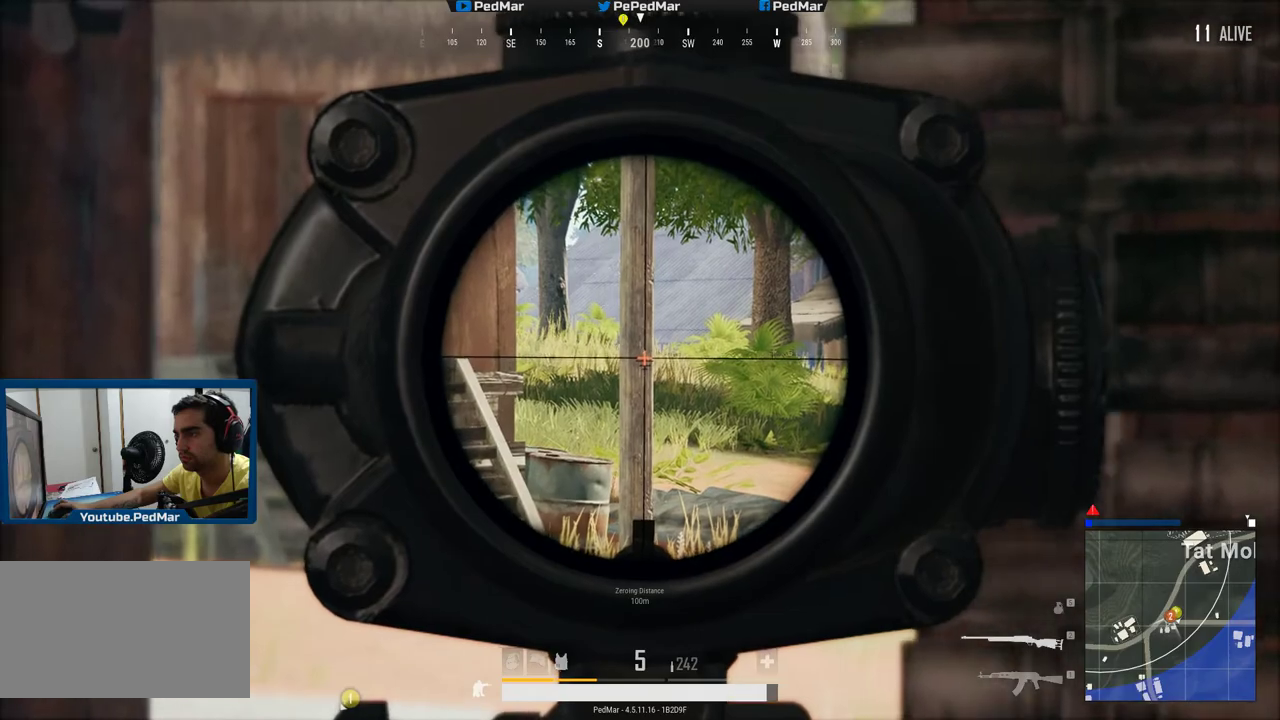
{"keys": ["w"], "mouse": [], "events": [[367, "mouse_right", "down"], [367, "w", "down"], [434, "mouse_right", "up"]]}
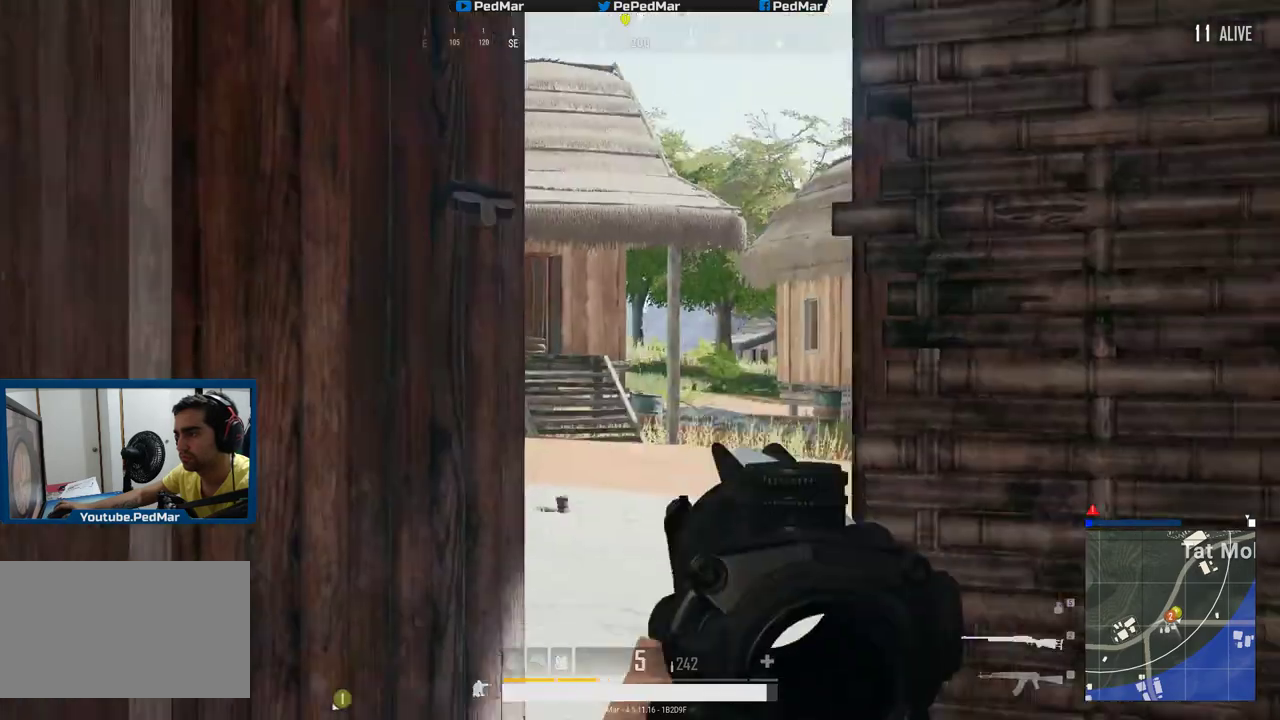
{"keys": [], "mouse": [], "events": [[67, "a", "down"], [201, "space", "down"], [284, "space", "up"], [451, "w", "up"], [484, "a", "up"]]}
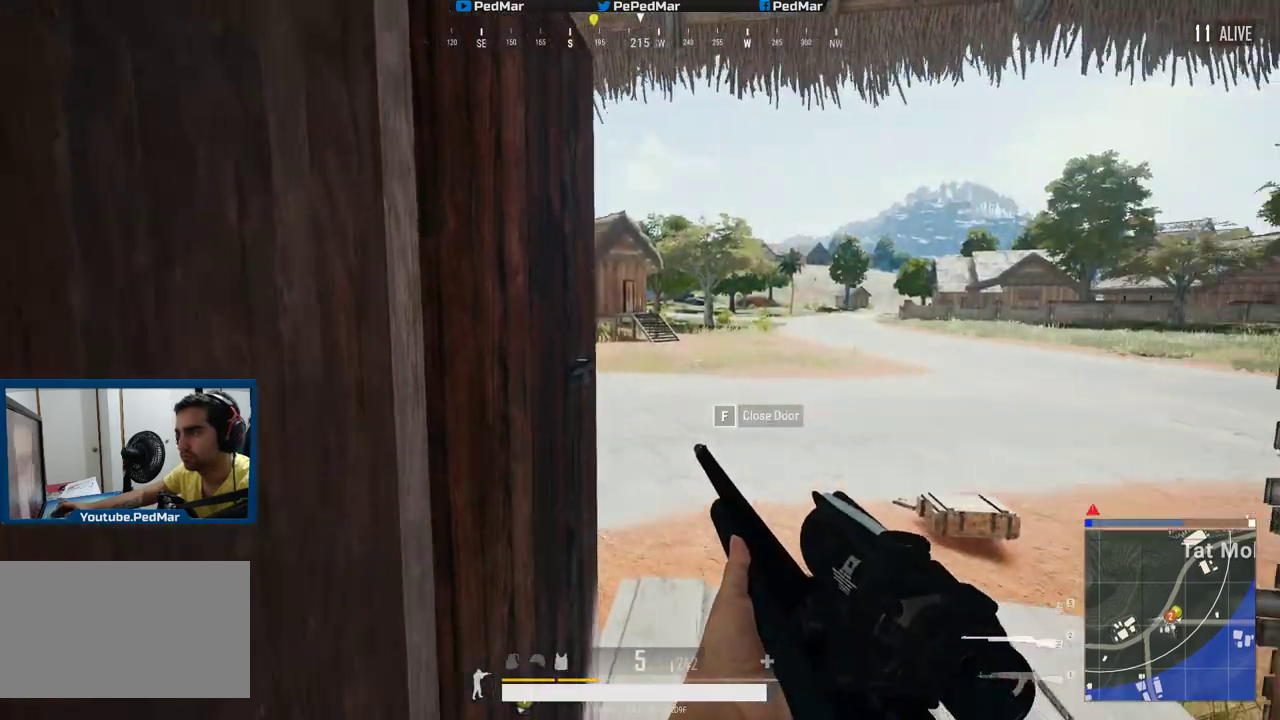
{"keys": ["d", "w"], "mouse": [], "events": [[33, "d", "down"], [233, "w", "down"]]}
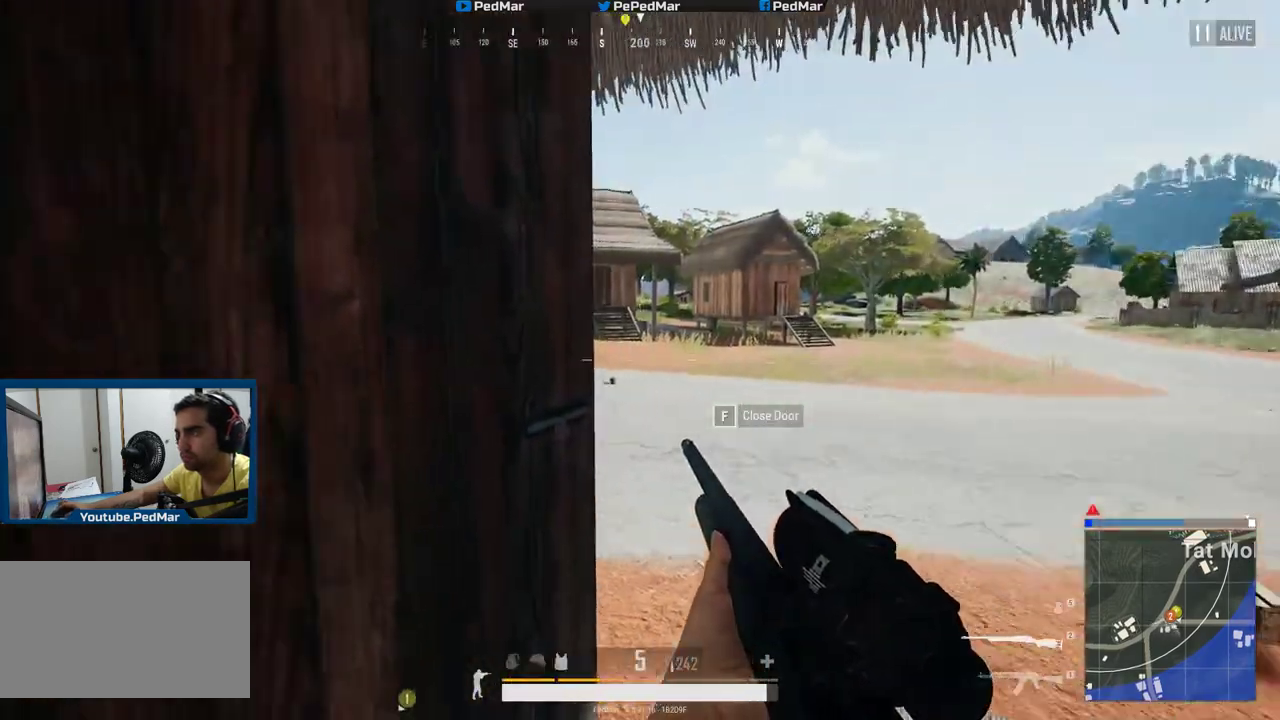
{"keys": ["d"], "mouse": [], "events": [[67, "w", "up"], [384, "d", "up"], [417, "d", "down"]]}